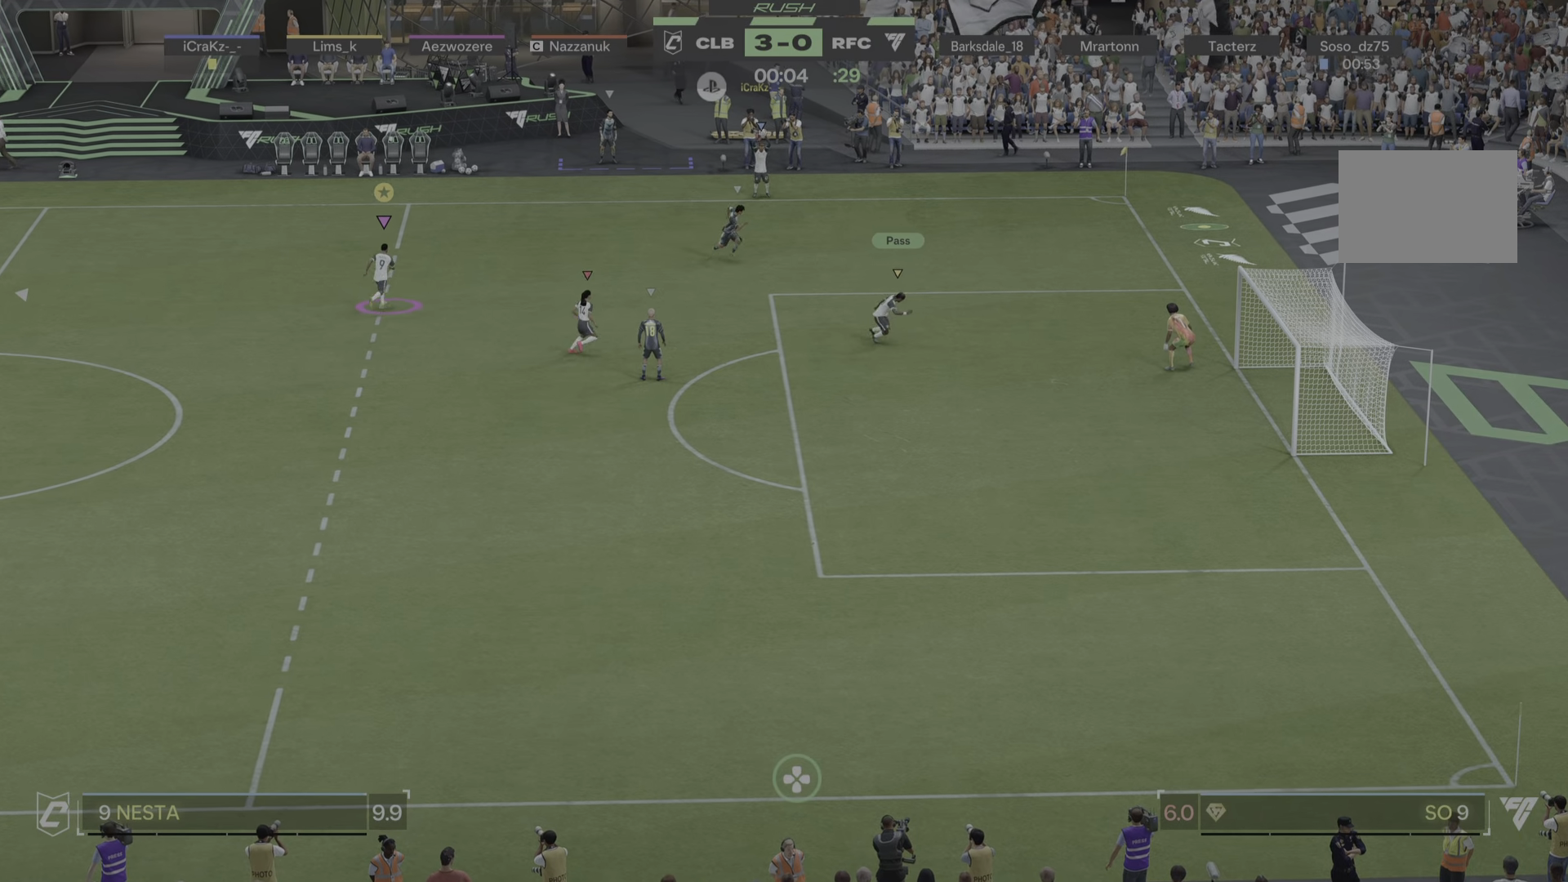
Gameplay with a controller (PlayStation layout); each line is a JSON object with the inputs held at the frame after it. "events" lists button and stick changes between this image and that frame as [ms after this image, input, new state], when the widget could be followed in between. Not read: L3 R3.
{"buttons": [], "left_stick": "up-right", "right_stick": "center", "events": []}
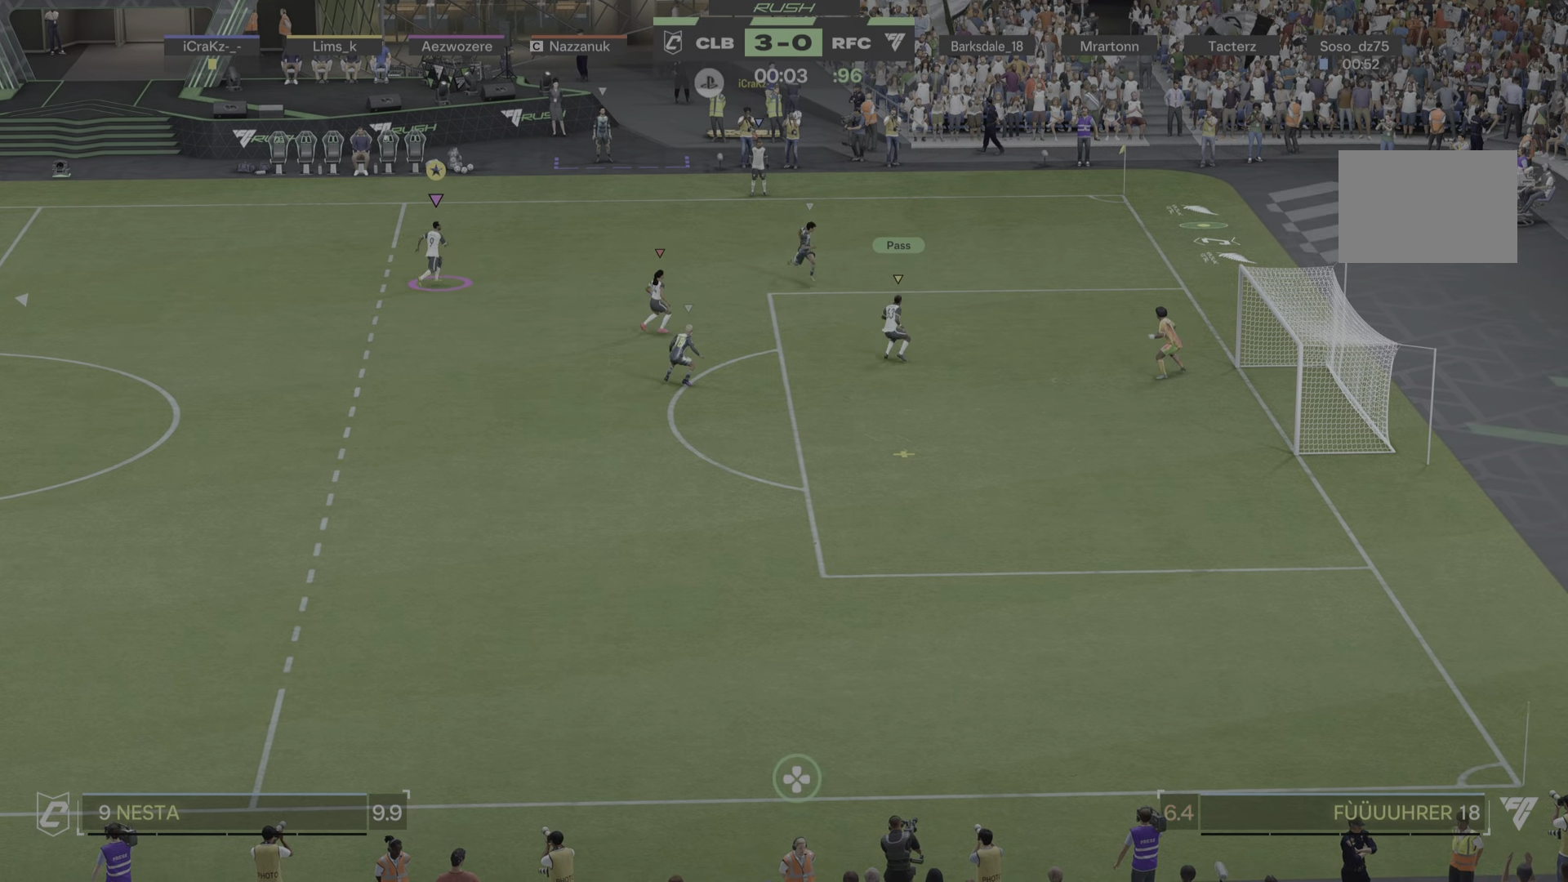
{"buttons": [], "left_stick": "down-right", "right_stick": "center", "events": [[67, "left_stick", "down-right"]]}
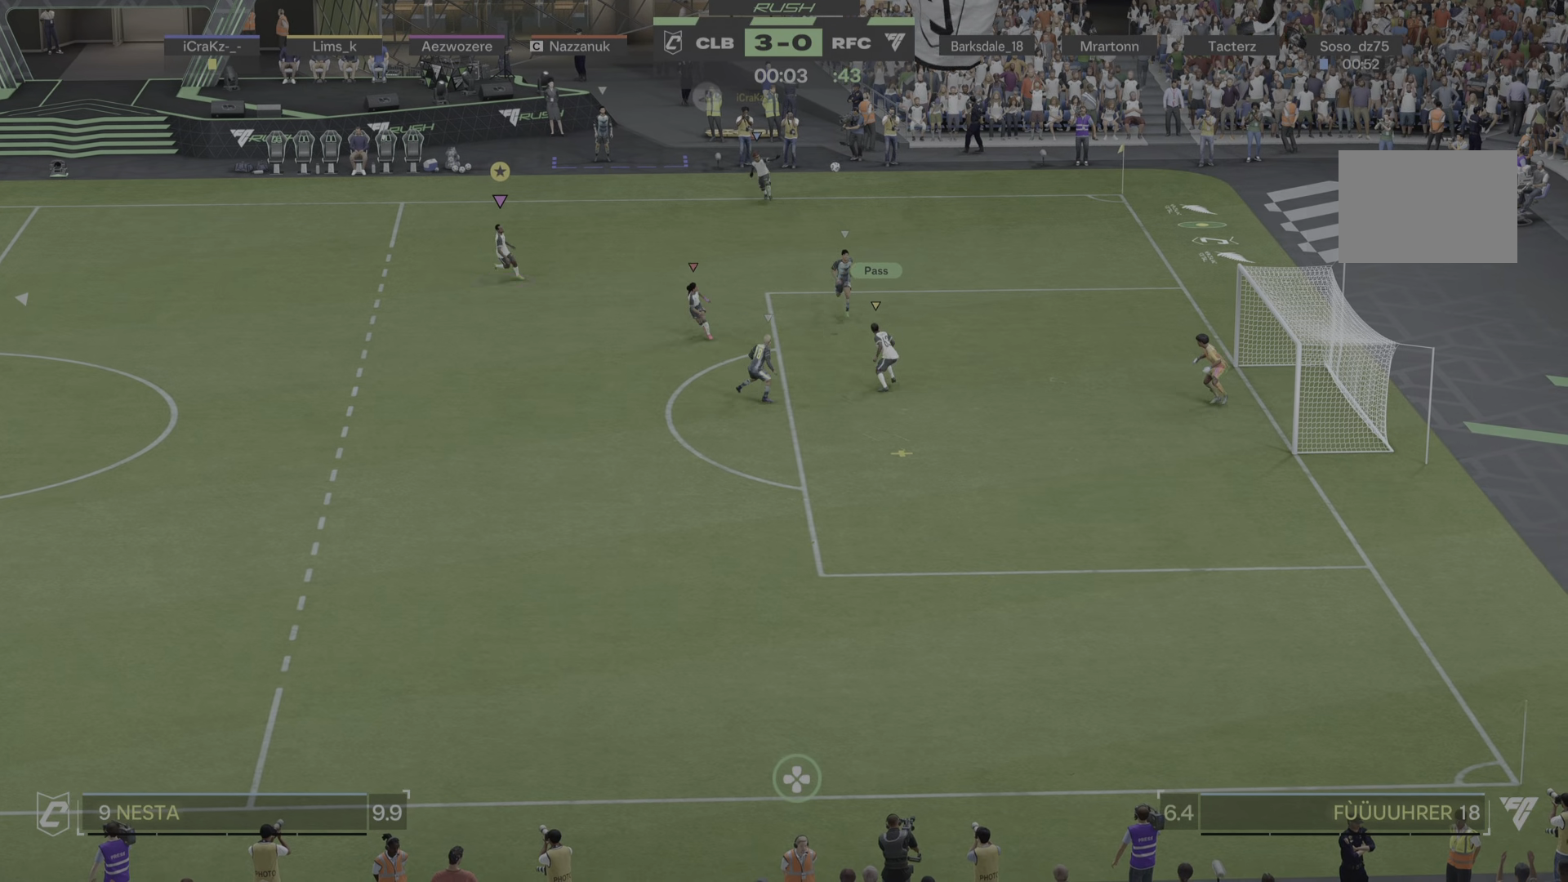
{"buttons": [], "left_stick": "down-right", "right_stick": "center", "events": []}
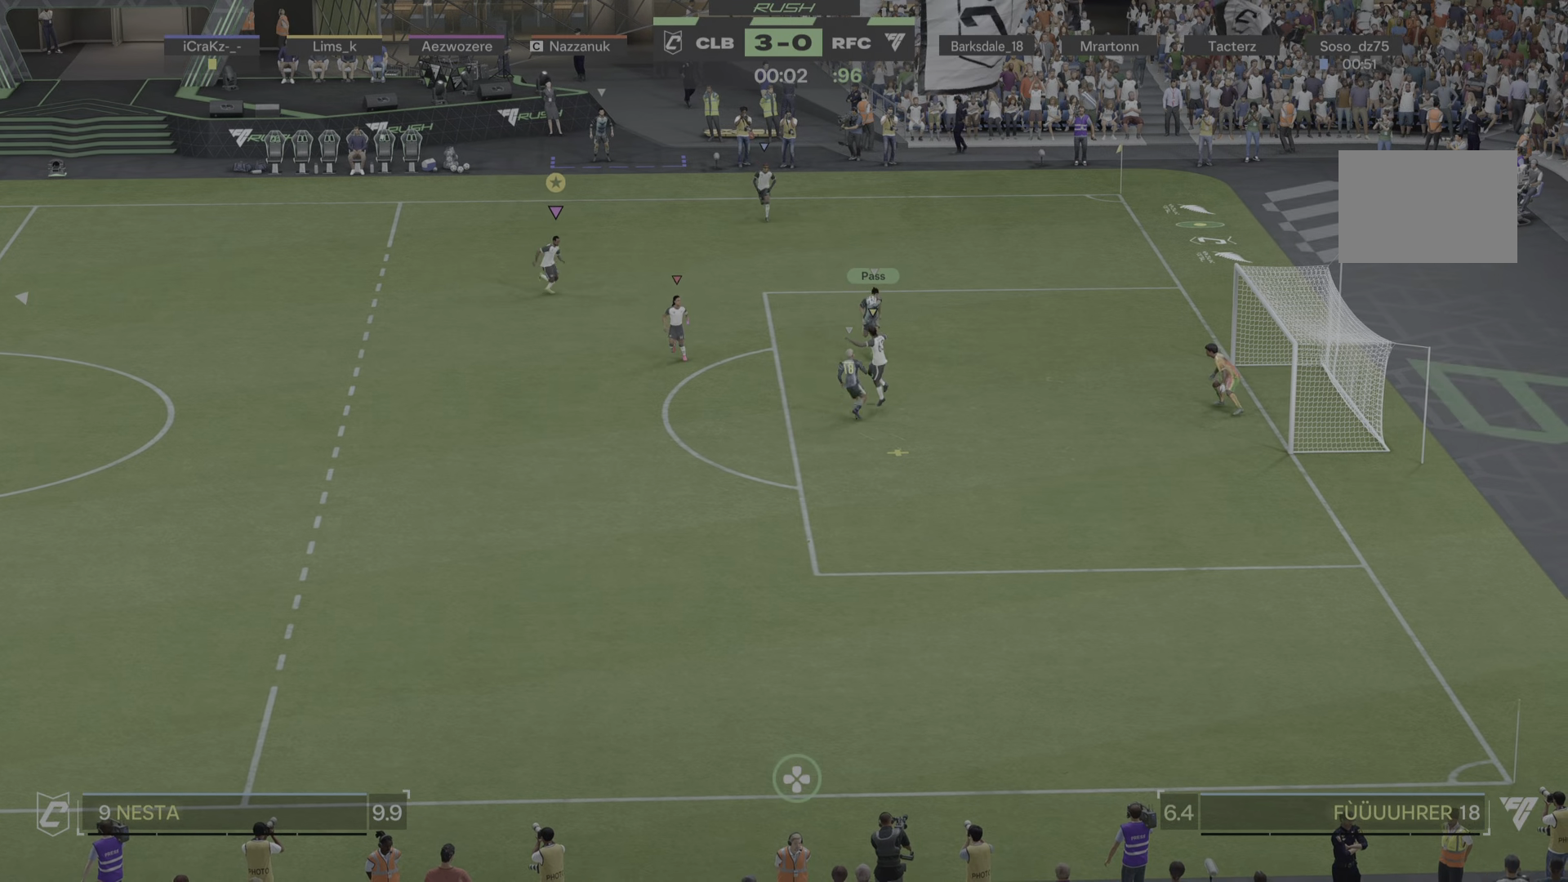
{"buttons": [], "left_stick": "down-right", "right_stick": "center", "events": []}
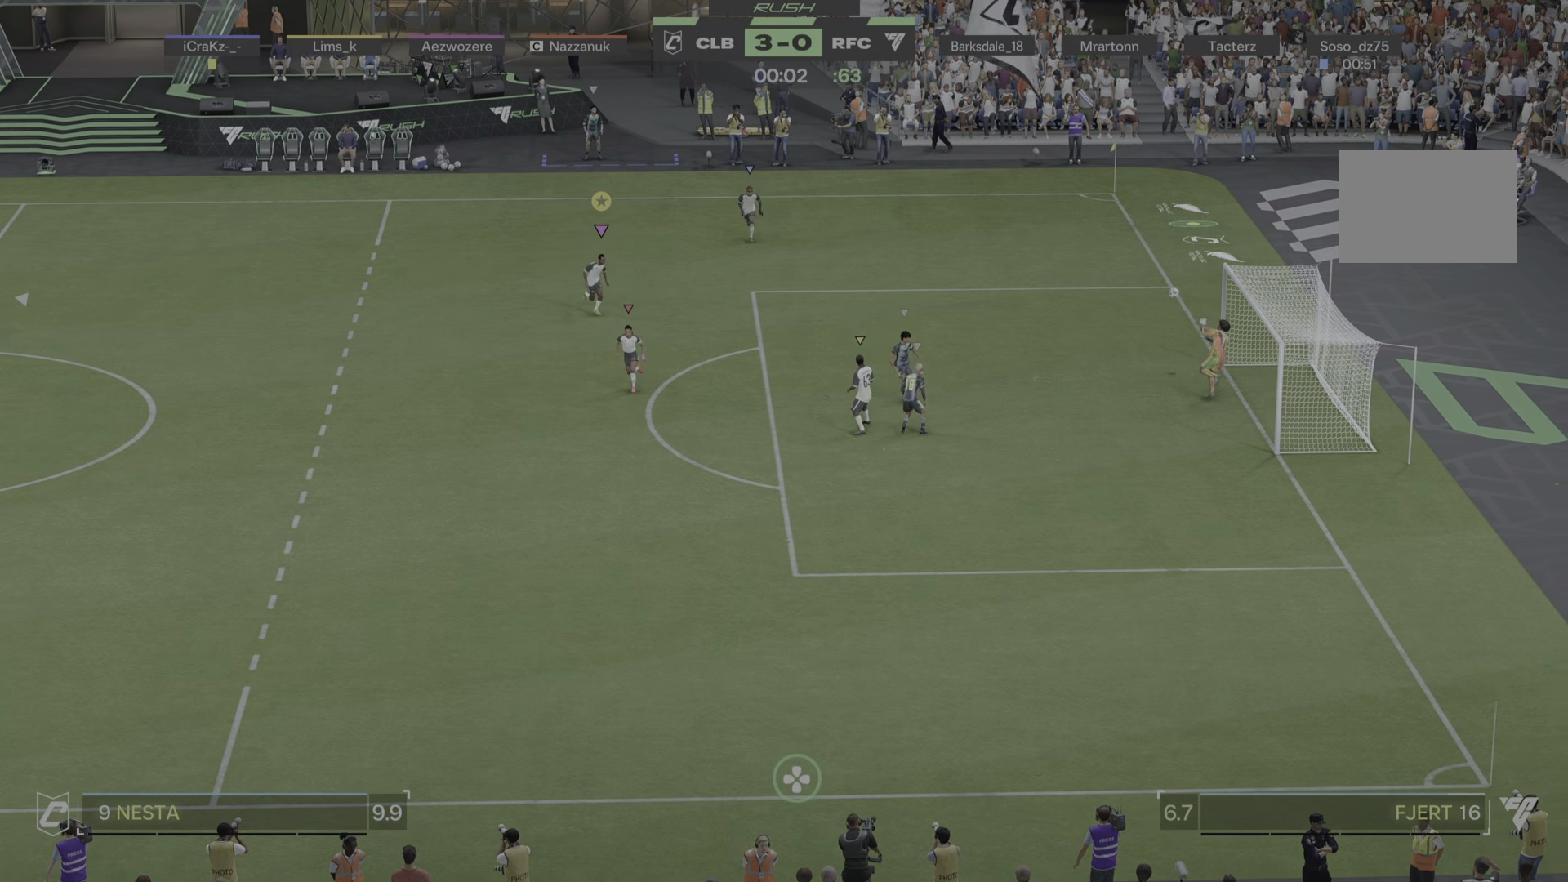
{"buttons": [], "left_stick": "down-right", "right_stick": "center", "events": []}
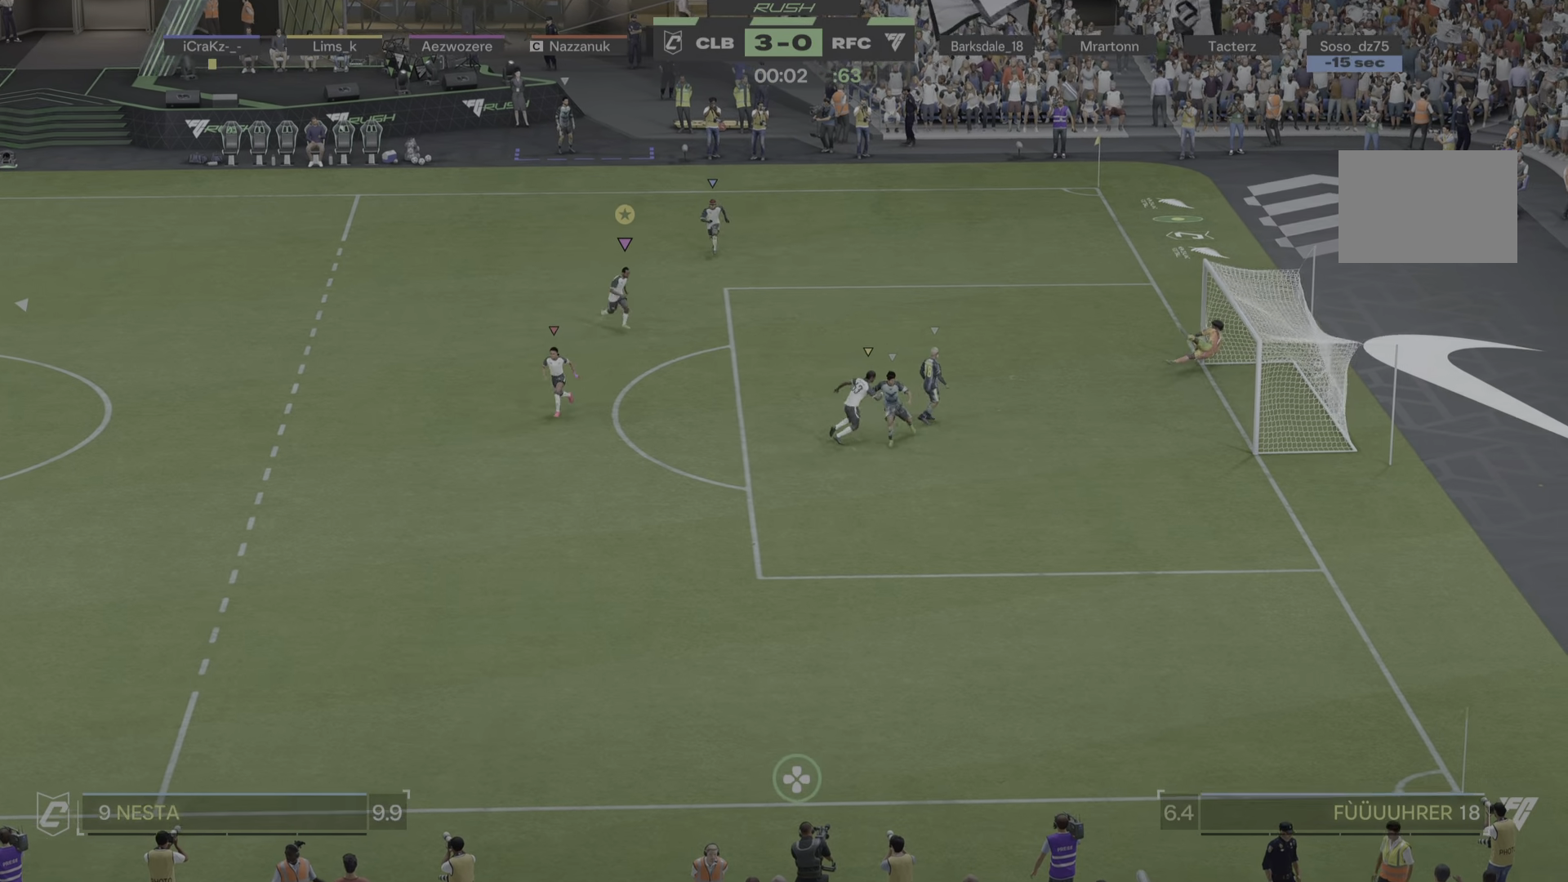
{"buttons": [], "left_stick": "center", "right_stick": "center", "events": [[183, "left_stick", "up-right"], [233, "left_stick", "center"]]}
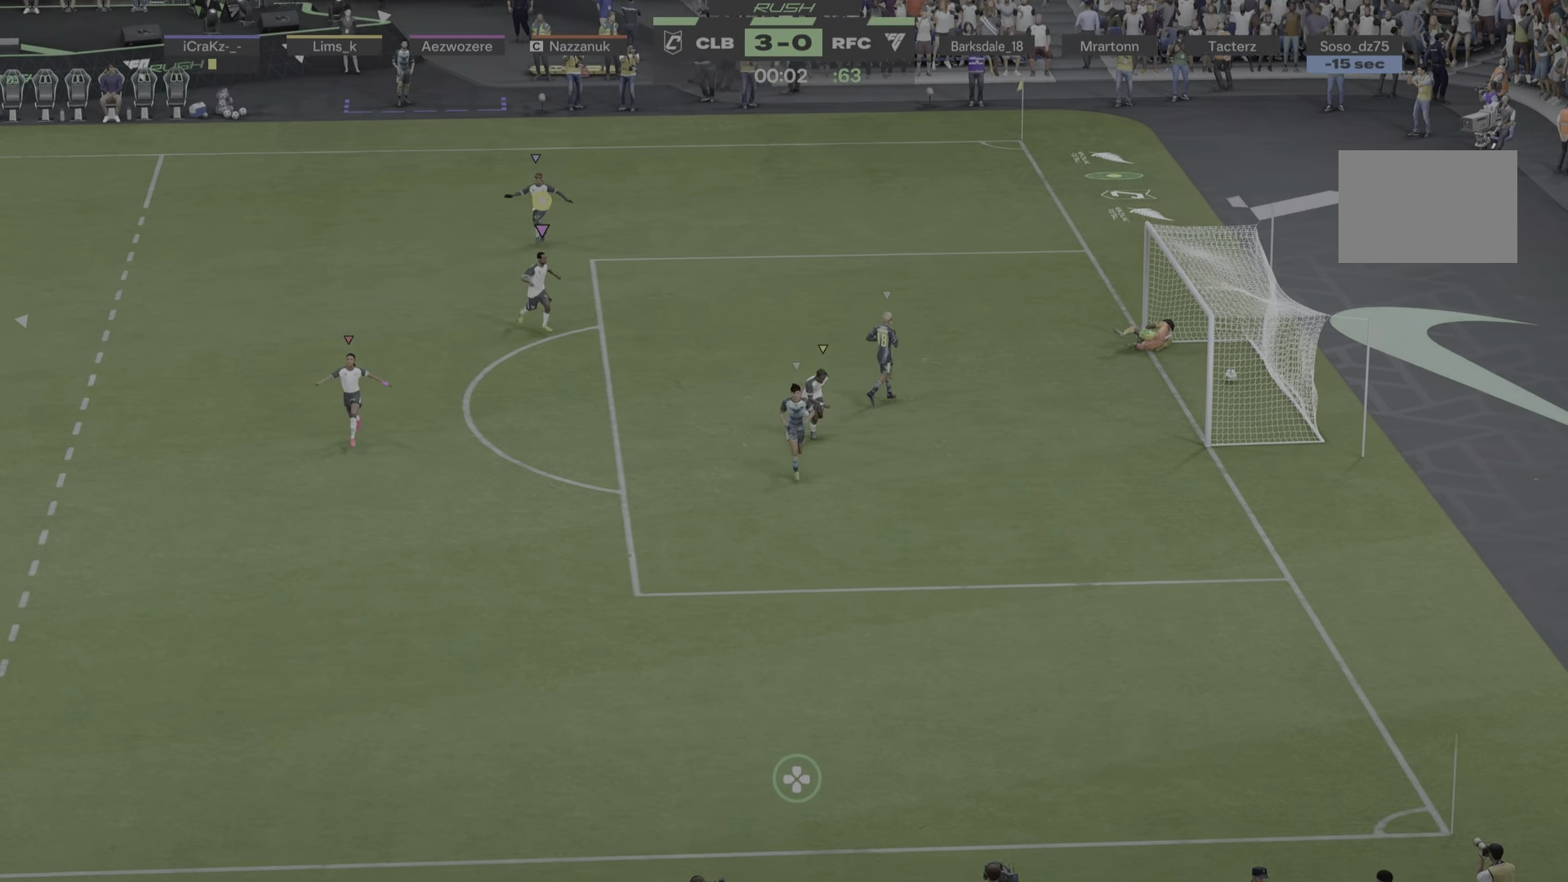
{"buttons": [], "left_stick": "center", "right_stick": "center", "events": []}
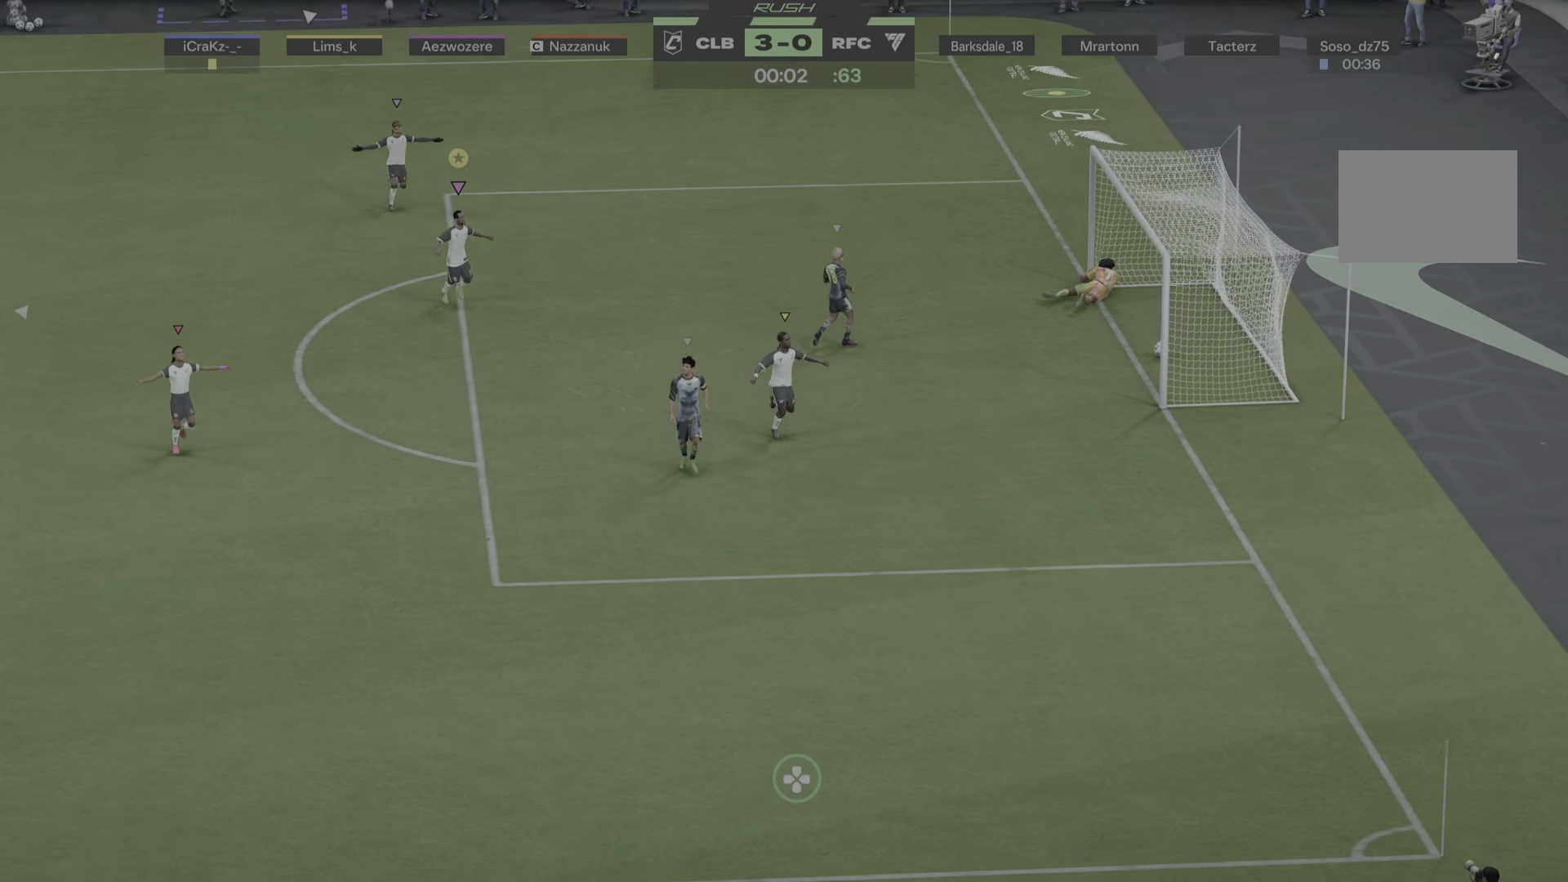
{"buttons": [], "left_stick": "center", "right_stick": "center", "events": []}
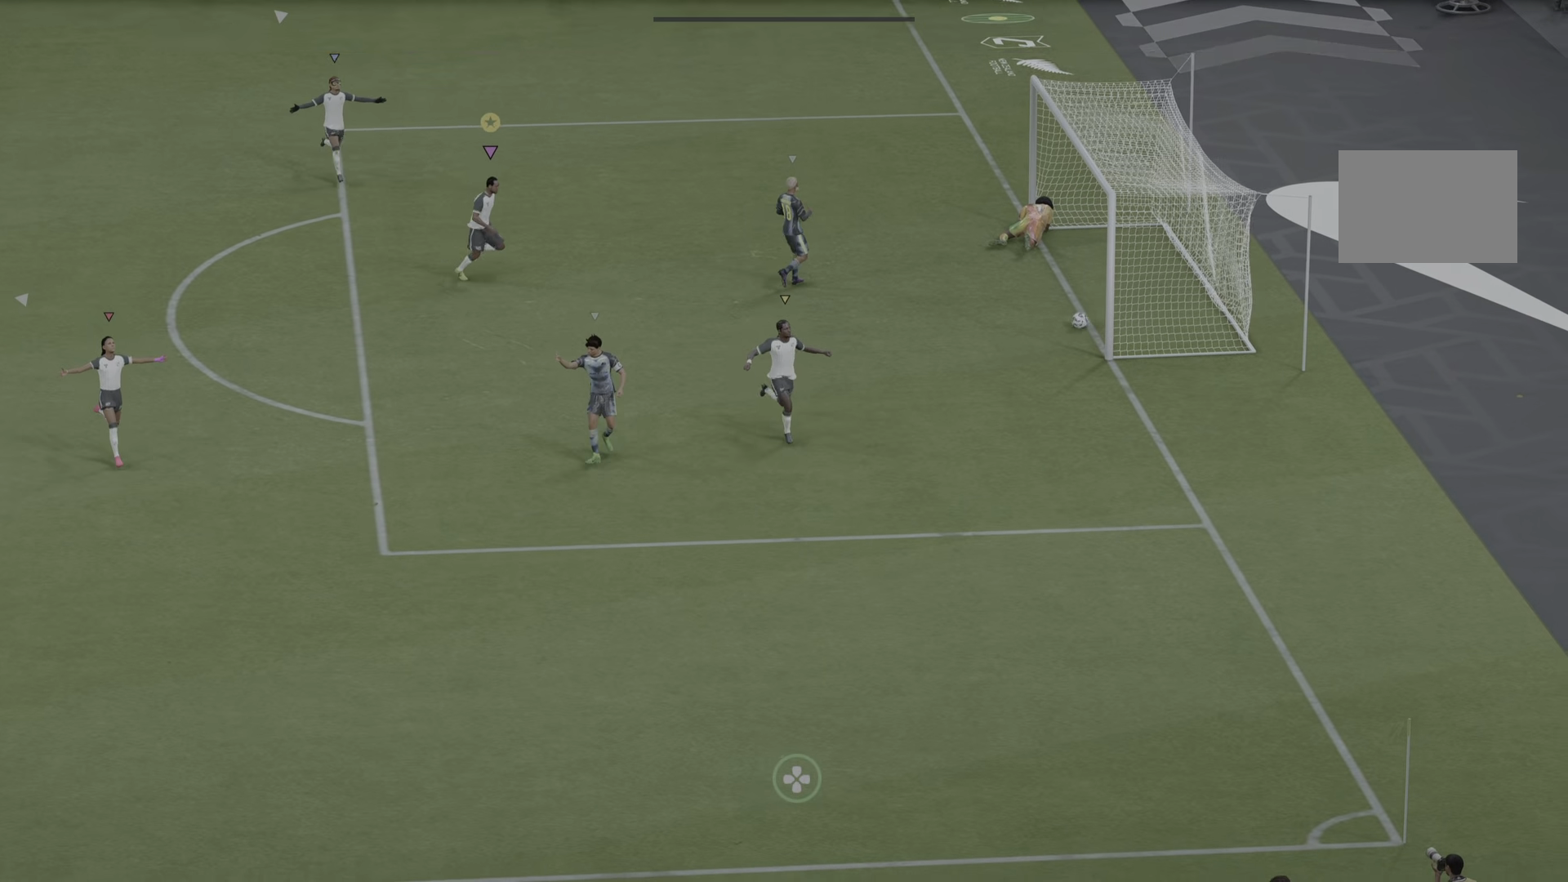
{"buttons": [], "left_stick": "down-right", "right_stick": "center"}
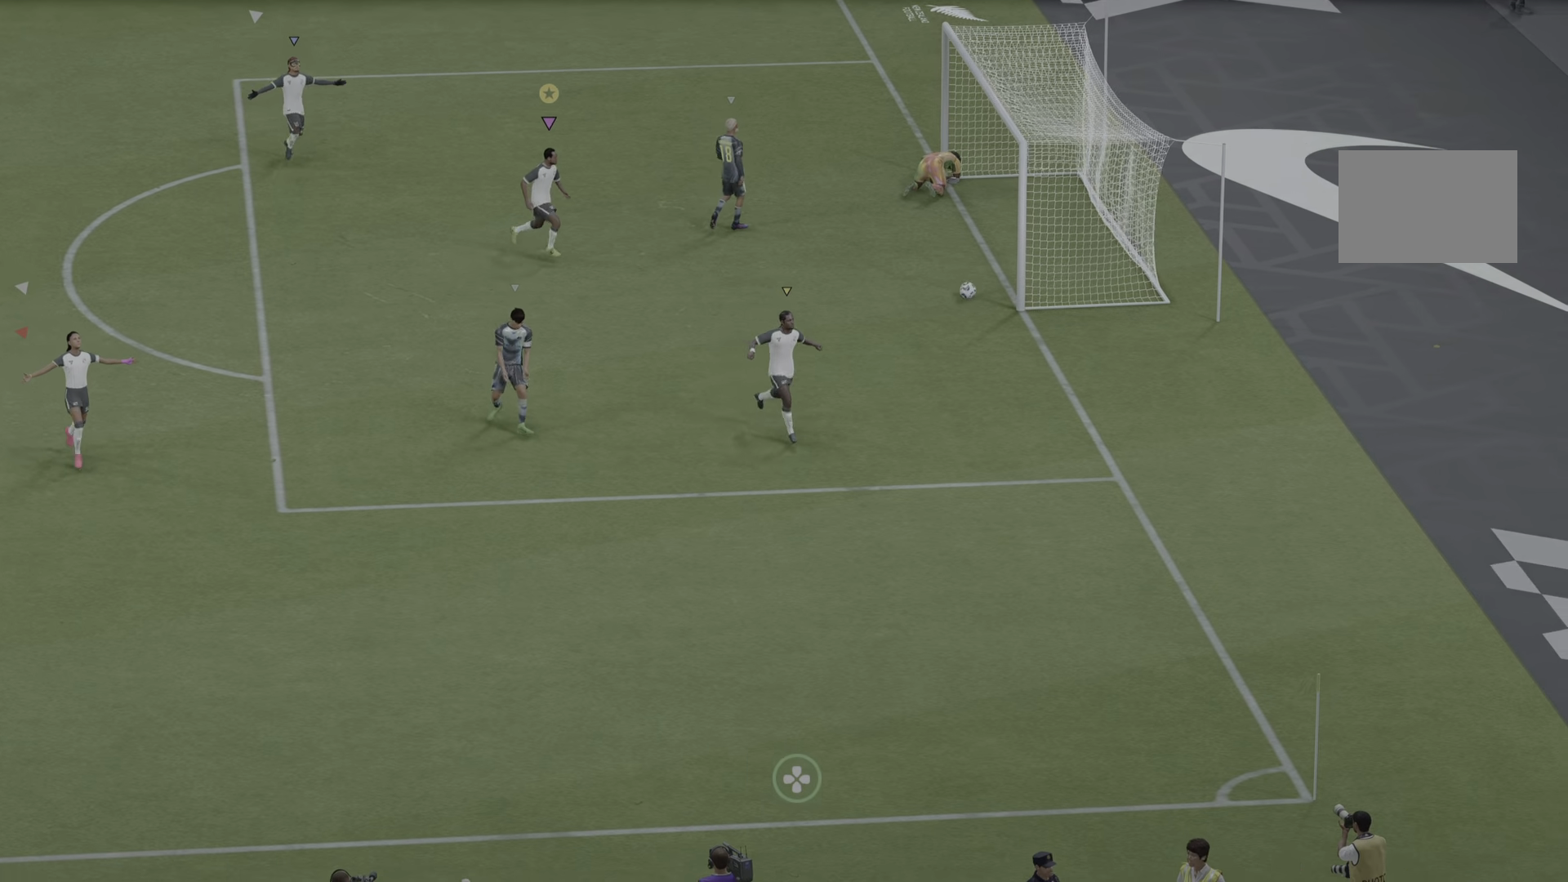
{"buttons": [], "left_stick": "right", "right_stick": "center", "events": [[483, "left_stick", "right"]]}
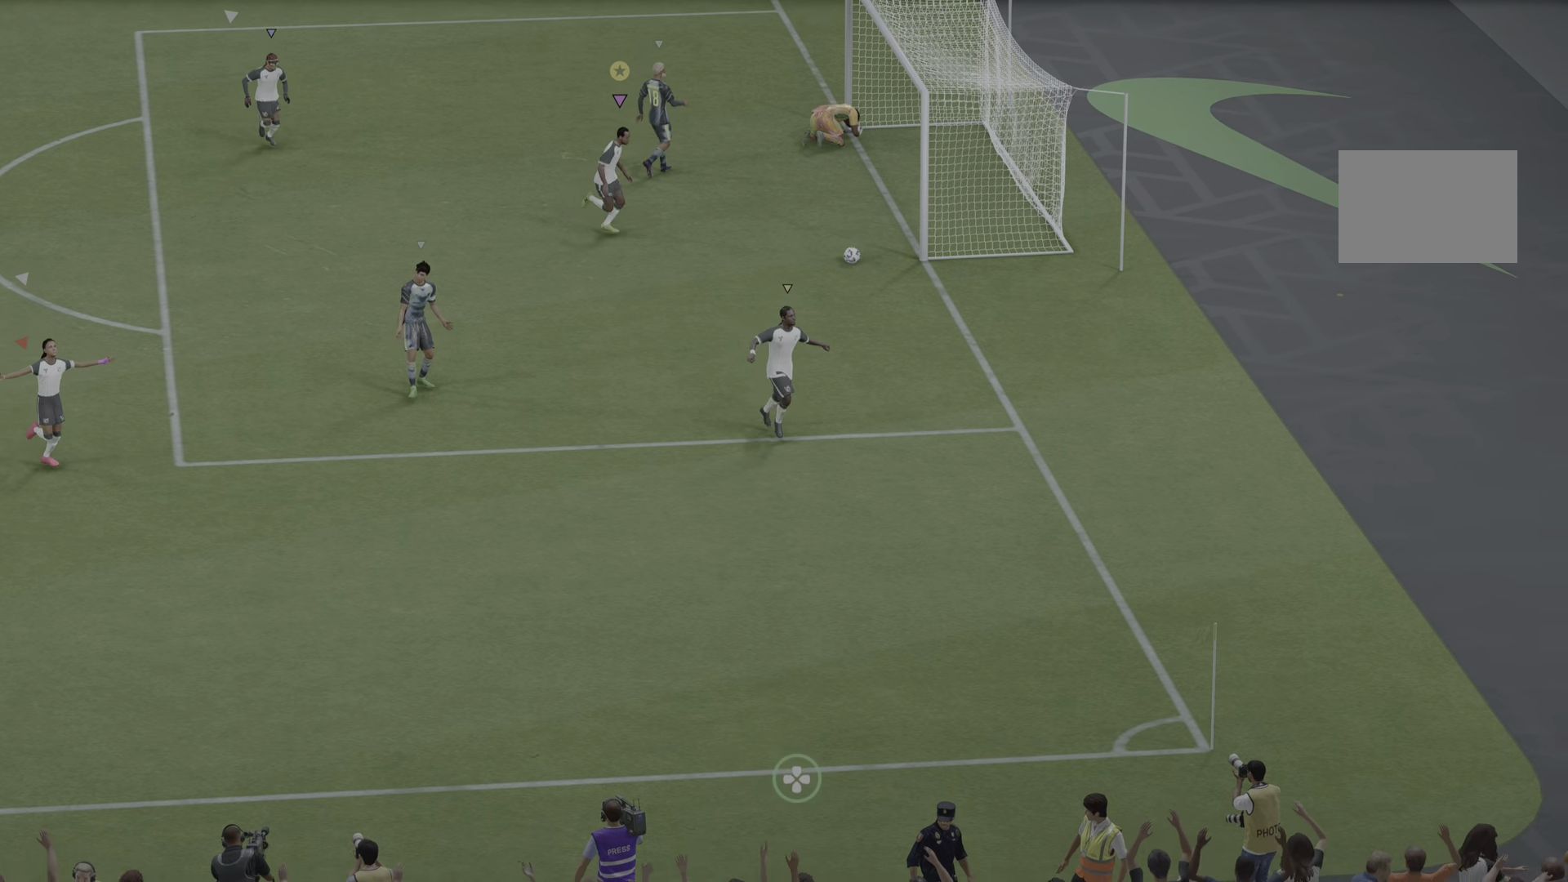
{"buttons": [], "left_stick": "up-right", "right_stick": "center", "events": [[84, "left_stick", "up-right"]]}
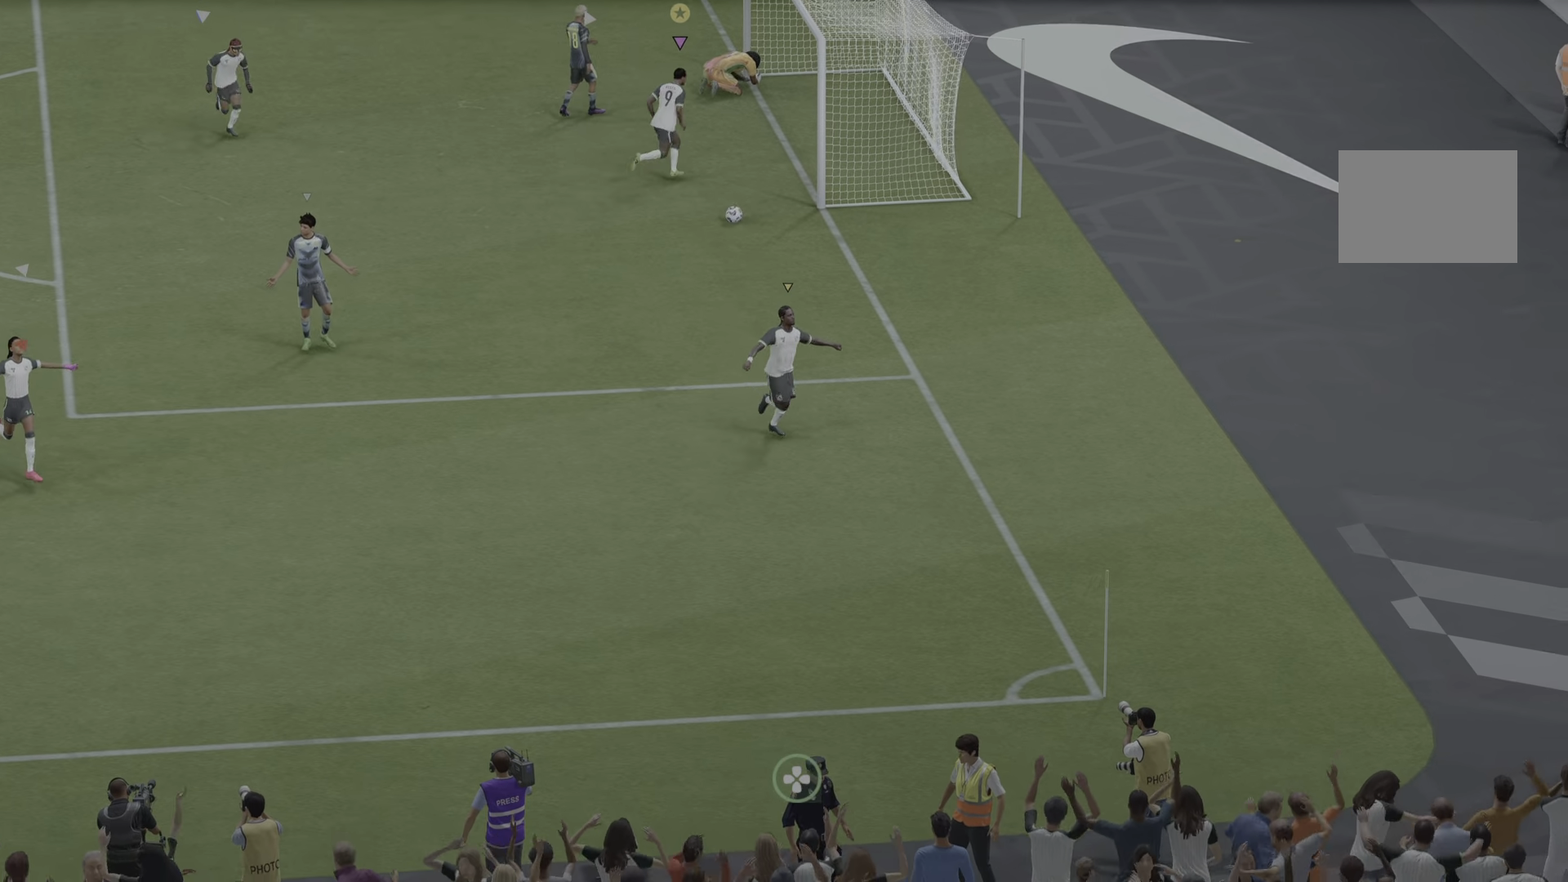
{"buttons": [], "left_stick": "down", "right_stick": "center", "events": [[216, "left_stick", "up-left"], [300, "left_stick", "down-left"], [467, "left_stick", "down"]]}
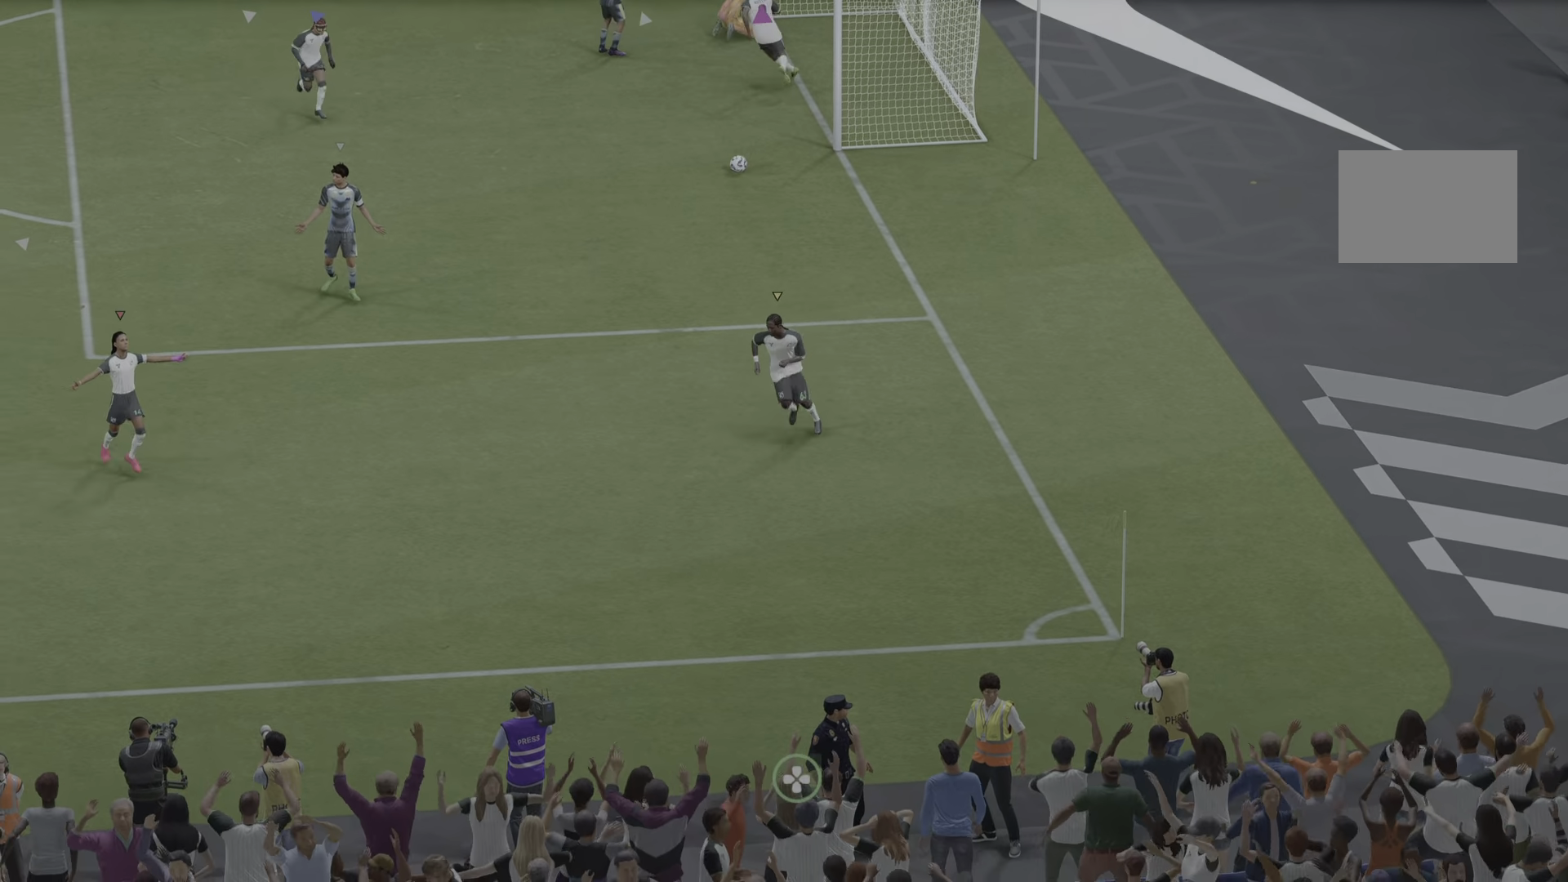
{"buttons": [], "left_stick": "down", "right_stick": "center", "events": []}
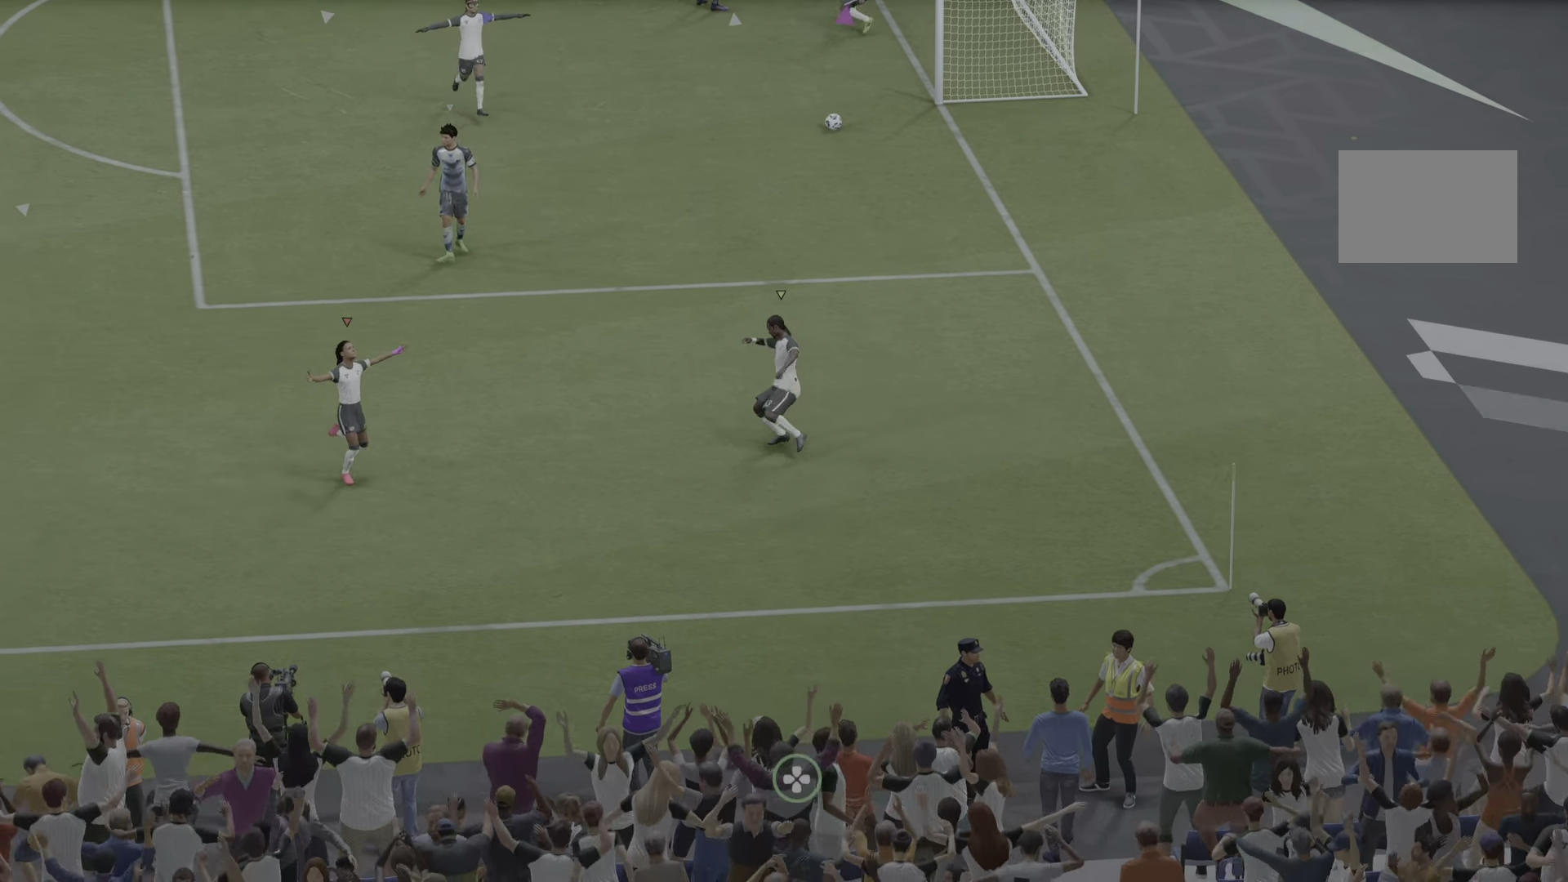
{"buttons": [], "left_stick": "down", "right_stick": "center", "events": []}
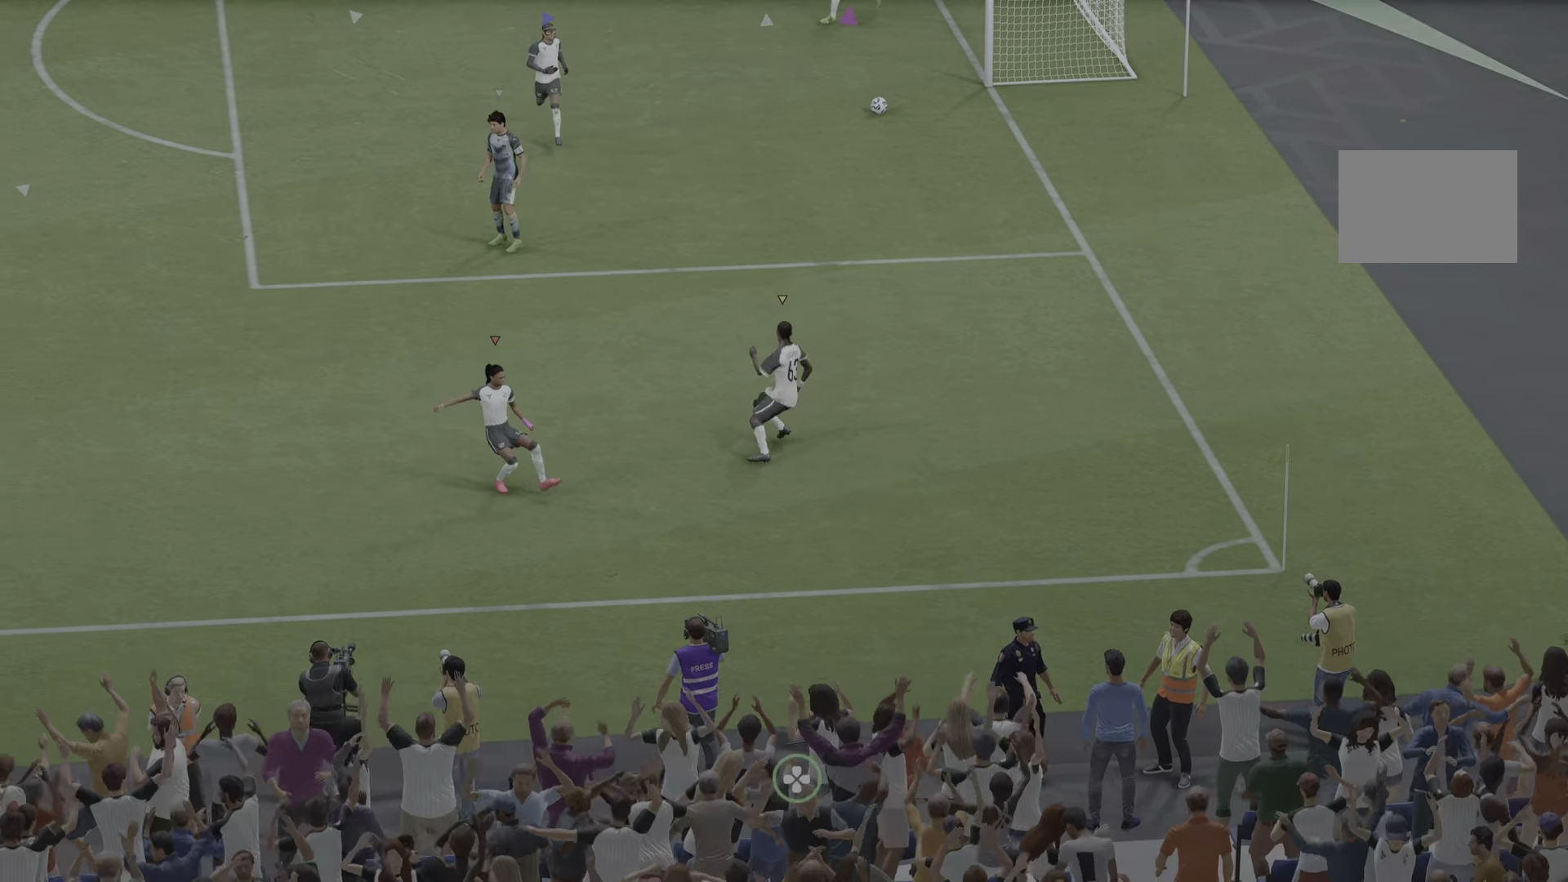
{"buttons": [], "left_stick": "down", "right_stick": "center", "events": []}
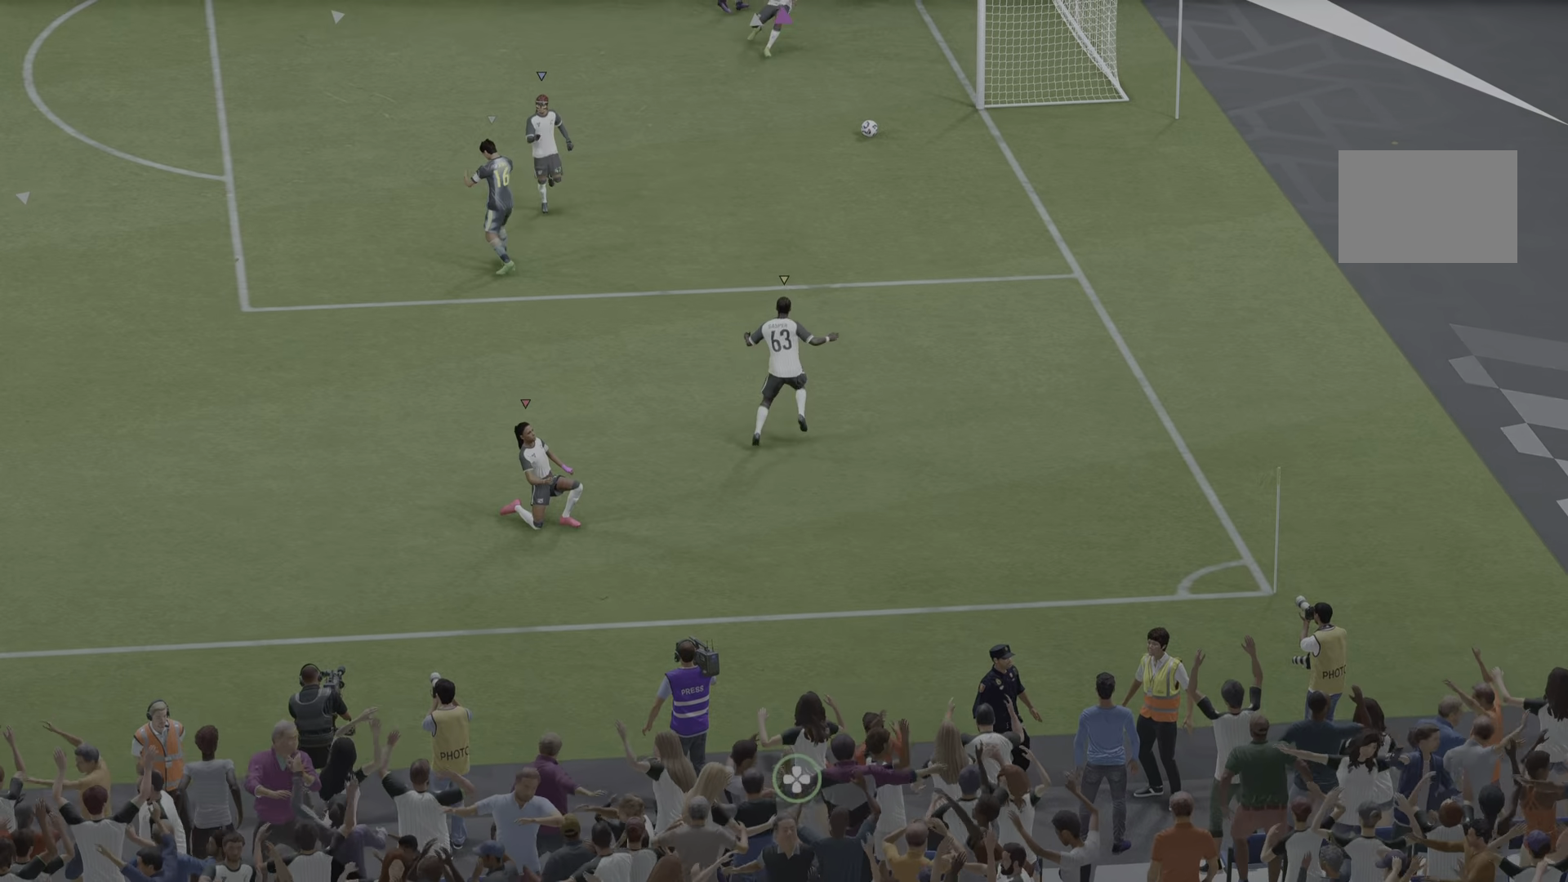
{"buttons": [], "left_stick": "down", "right_stick": "center", "events": []}